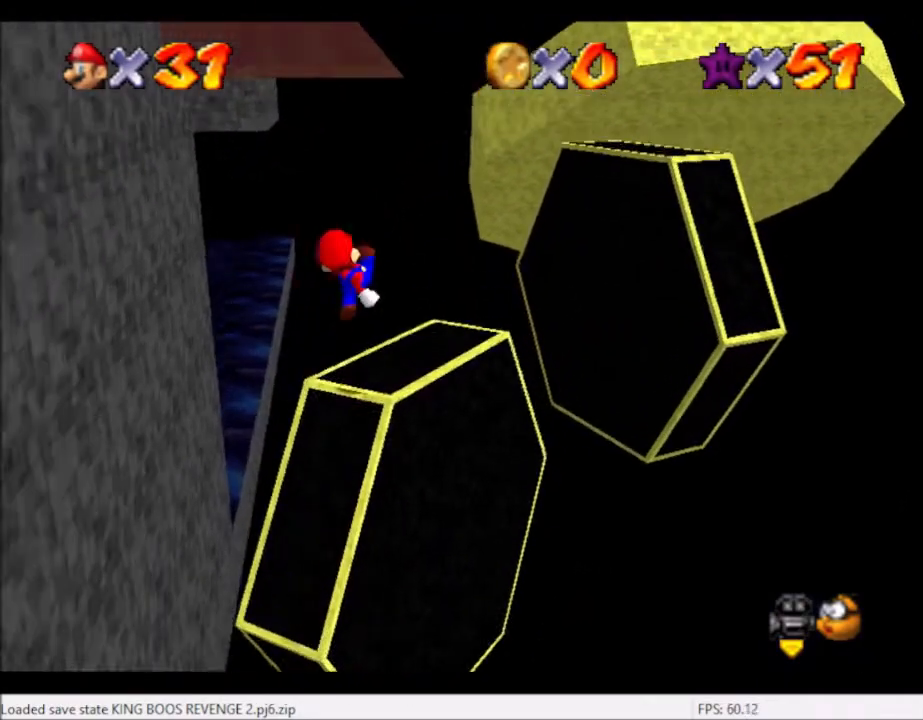
Gameplay with a controller (Xbox layout); each line is a JSON object with the inputs held at the frame after it. "events" lists button and stick changes between this image and that frame as [ms after this image, input, new state], when the widget could be followed in between. Not read: L3 R3.
{"buttons": ["A"], "left_stick": "right", "right_stick": "center", "events": [[267, "A", "down"], [267, "left_stick", "right"]]}
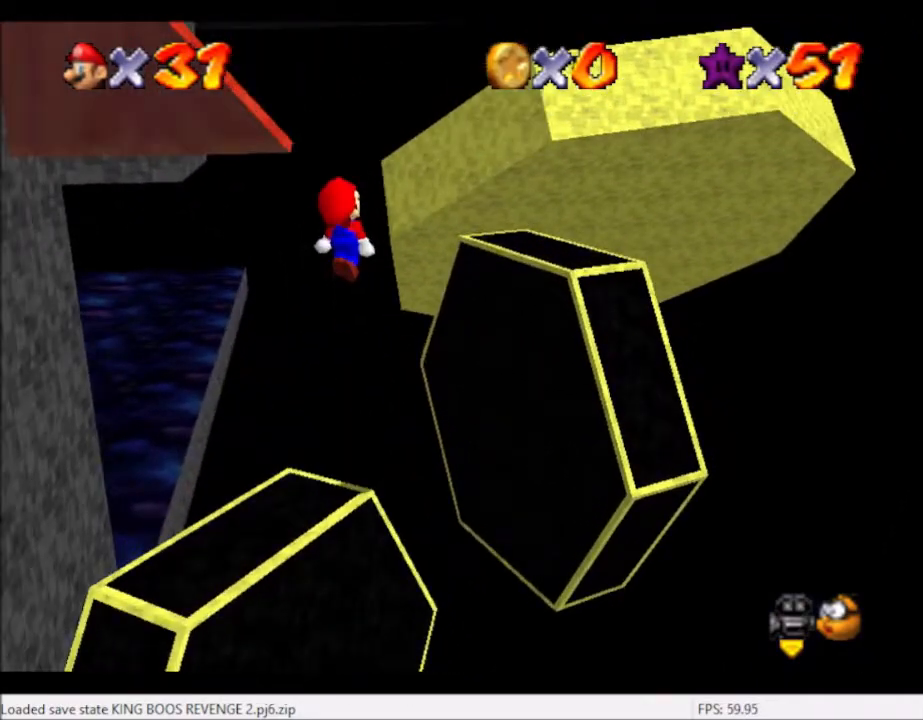
{"buttons": [], "left_stick": "right", "right_stick": "center", "events": [[234, "A", "up"], [234, "left_stick", "down-left"], [334, "B", "down"], [367, "left_stick", "right"], [434, "B", "up"]]}
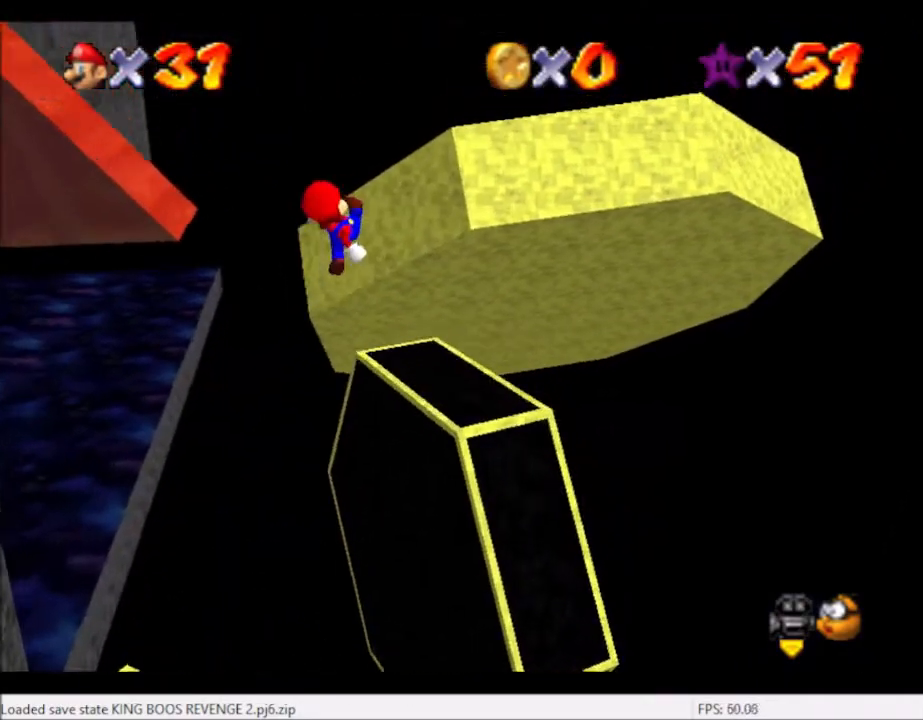
{"buttons": ["A"], "left_stick": "up", "right_stick": "center", "events": [[33, "left_stick", "up-right"], [334, "left_stick", "up"], [434, "A", "down"]]}
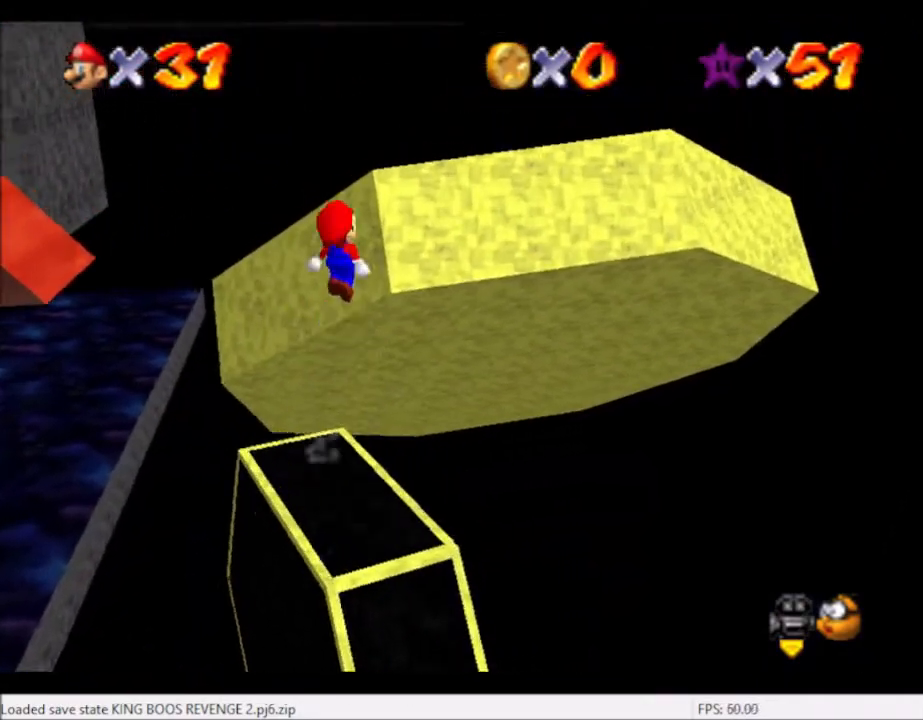
{"buttons": [], "left_stick": "down-right", "right_stick": "left", "events": [[334, "A", "up"], [334, "left_stick", "right"], [434, "left_stick", "down-right"], [468, "right_stick", "left"]]}
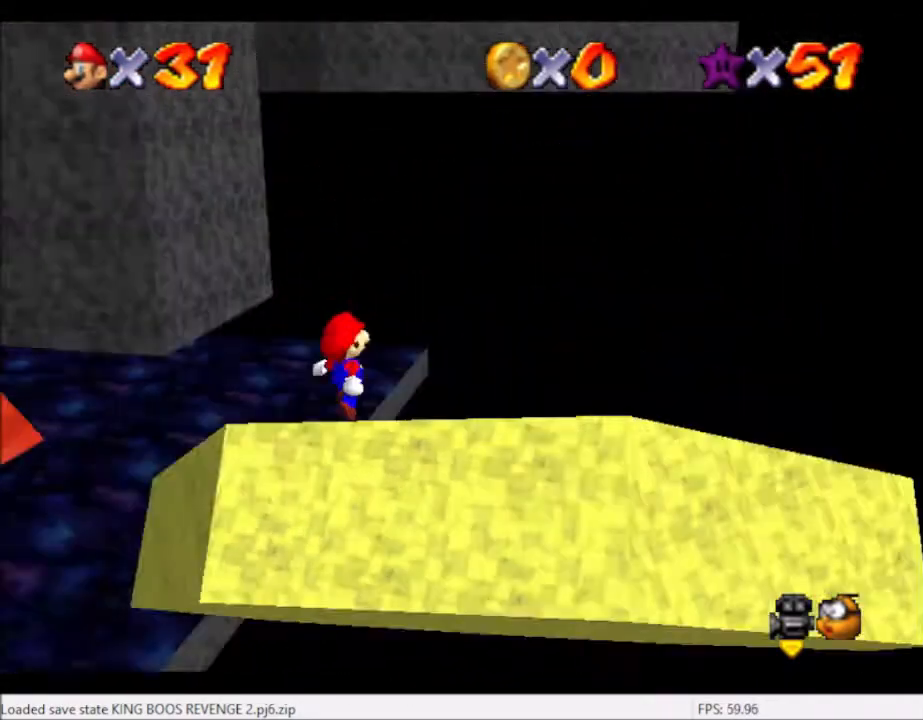
{"buttons": [], "left_stick": "up", "right_stick": "center", "events": [[100, "left_stick", "center"], [100, "right_stick", "center"], [167, "right_stick", "left"], [334, "right_stick", "center"], [434, "left_stick", "up"]]}
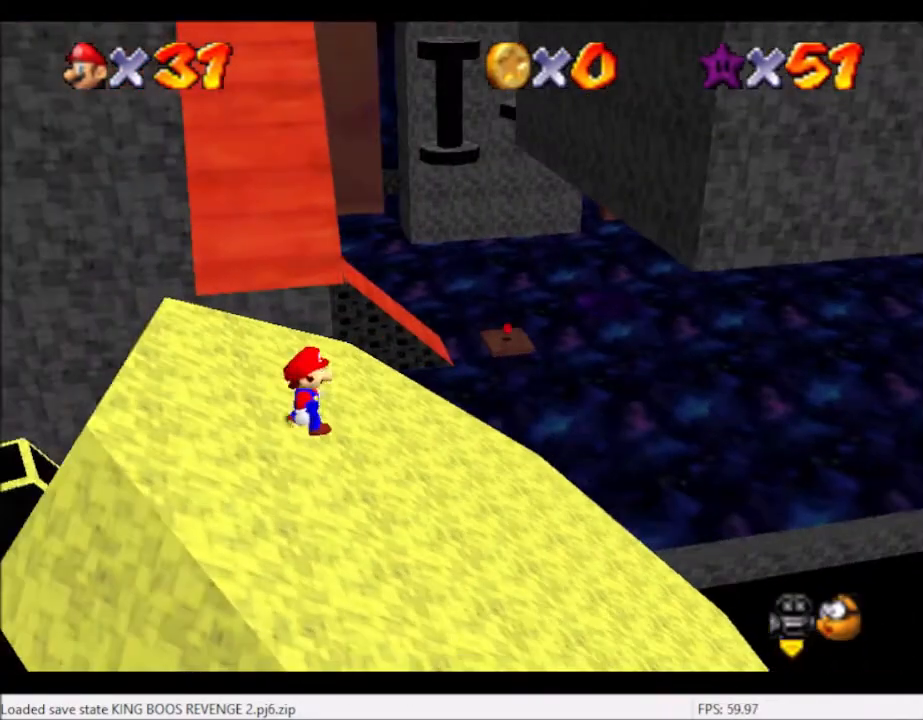
{"buttons": ["A"], "left_stick": "up", "right_stick": "center", "events": [[468, "A", "down"]]}
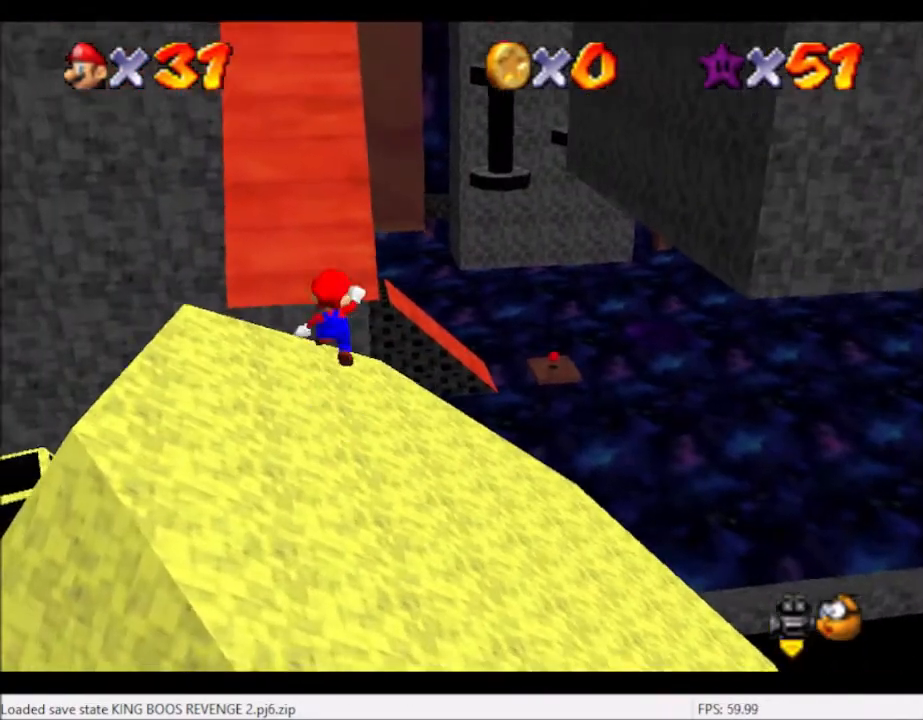
{"buttons": [], "left_stick": "up-right", "right_stick": "center", "events": [[33, "A", "up"], [167, "left_stick", "up-right"]]}
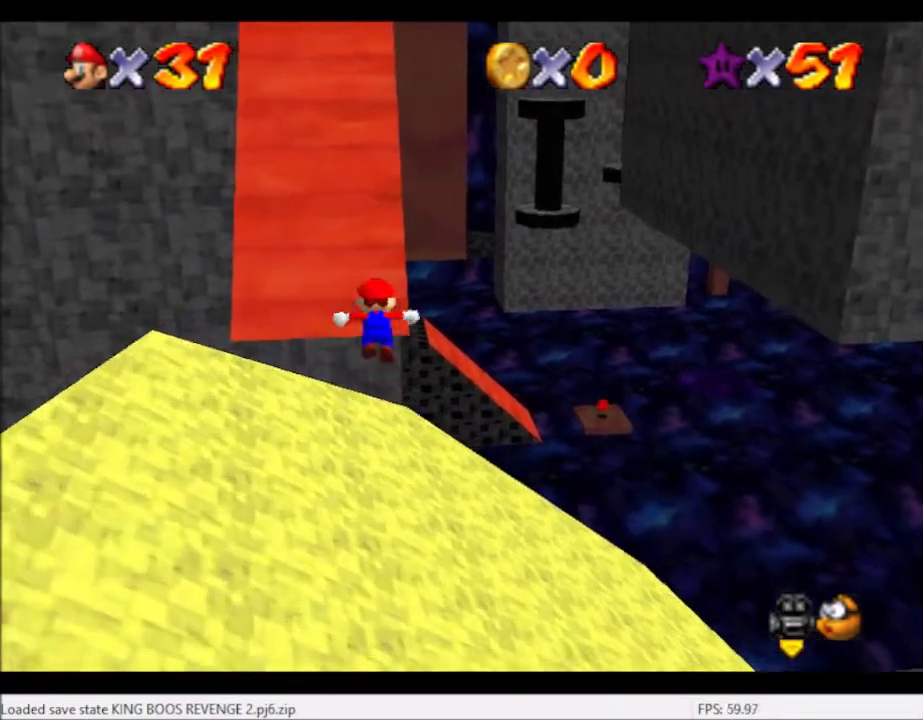
{"buttons": [], "left_stick": "up", "right_stick": "center", "events": [[67, "A", "down"], [367, "left_stick", "up"], [468, "A", "up"]]}
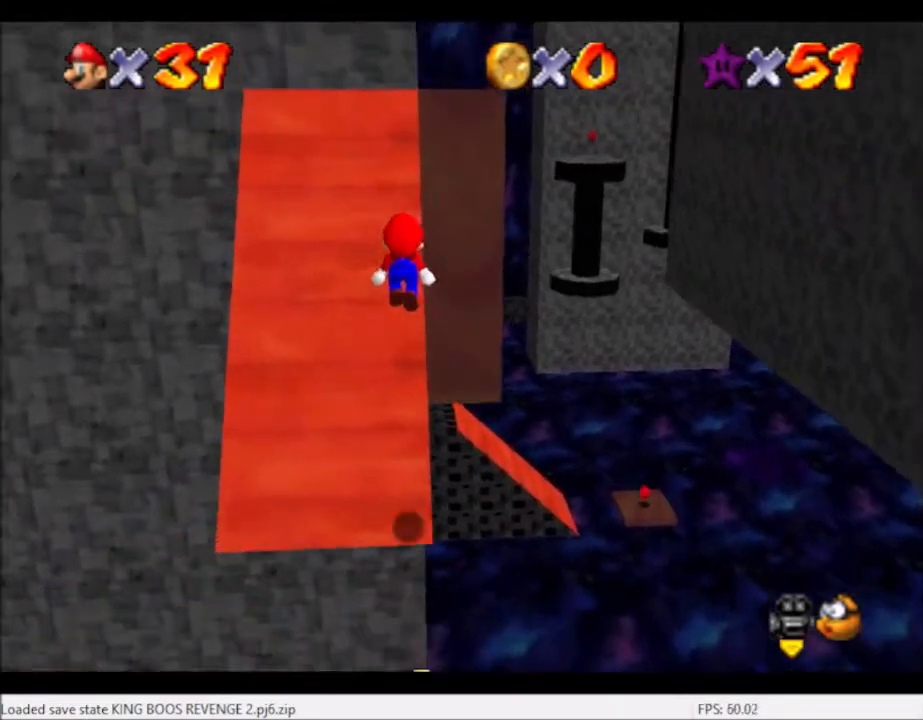
{"buttons": ["A"], "left_stick": "up-right", "right_stick": "center", "events": [[400, "A", "down"], [400, "left_stick", "up-right"]]}
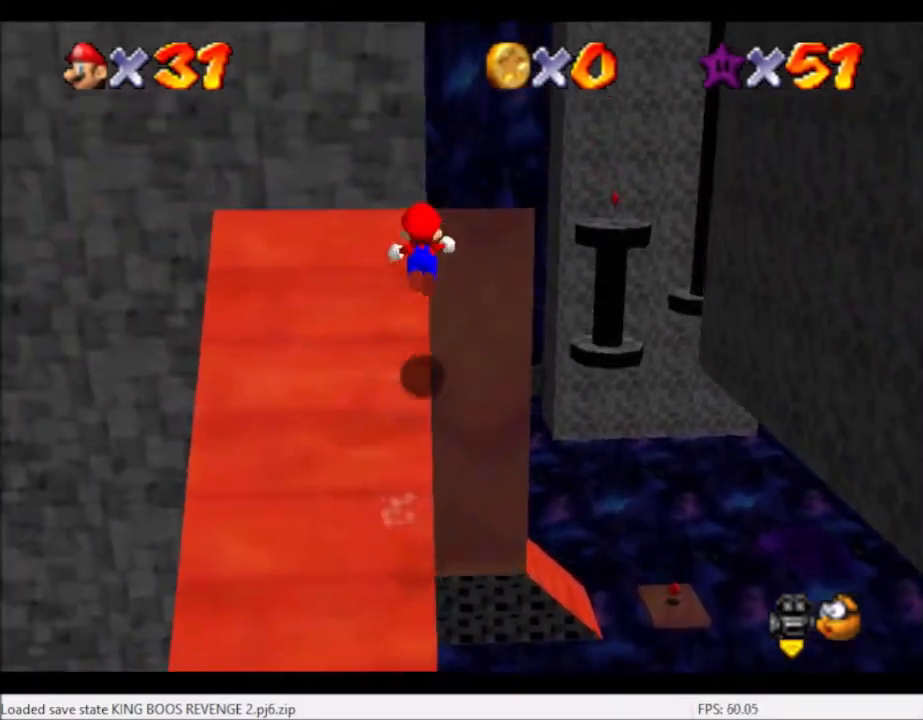
{"buttons": [], "left_stick": "left", "right_stick": "center", "events": [[34, "A", "up"], [167, "left_stick", "right"], [334, "right_stick", "left"], [367, "left_stick", "left"], [434, "right_stick", "center"]]}
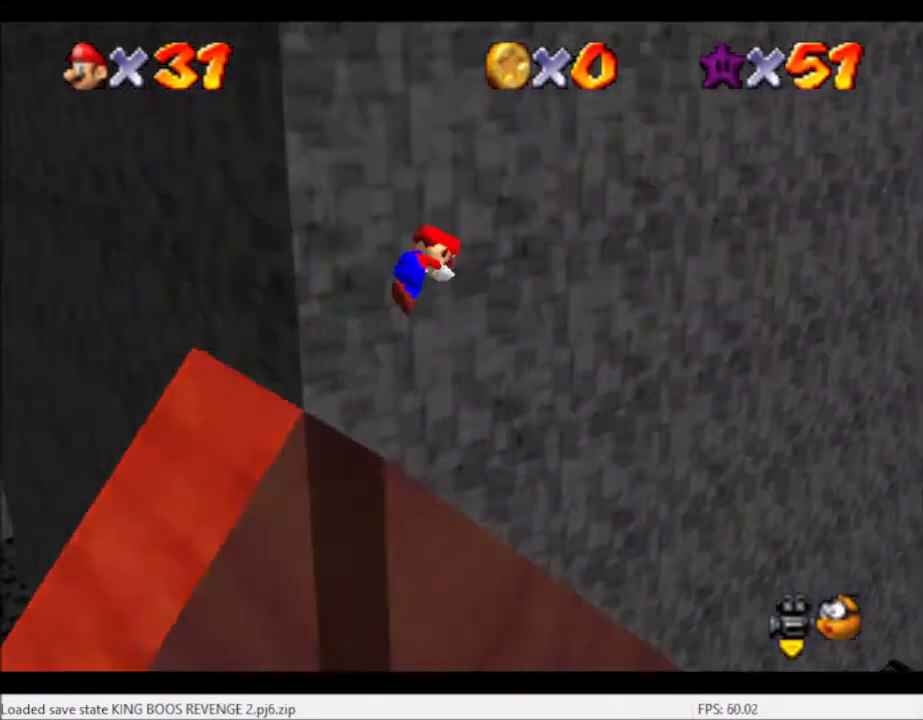
{"buttons": [], "left_stick": "right", "right_stick": "center", "events": [[67, "right_stick", "left"], [167, "right_stick", "center"], [400, "left_stick", "center"], [467, "left_stick", "right"]]}
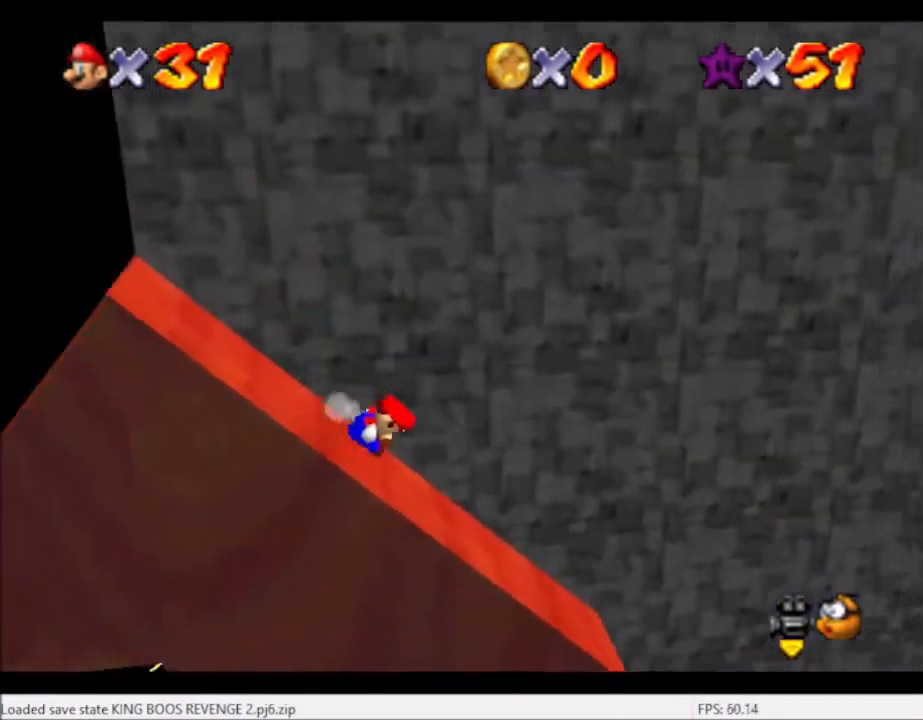
{"buttons": ["A"], "left_stick": "right", "right_stick": "center", "events": [[367, "A", "down"]]}
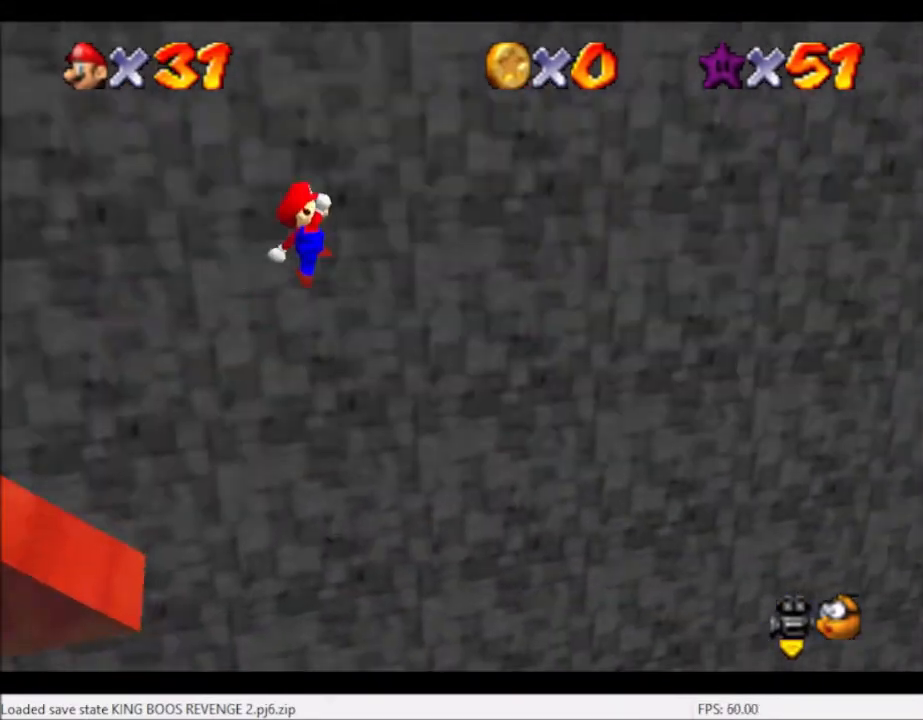
{"buttons": [], "left_stick": "up-right", "right_stick": "center", "events": [[167, "left_stick", "up-right"], [200, "A", "up"]]}
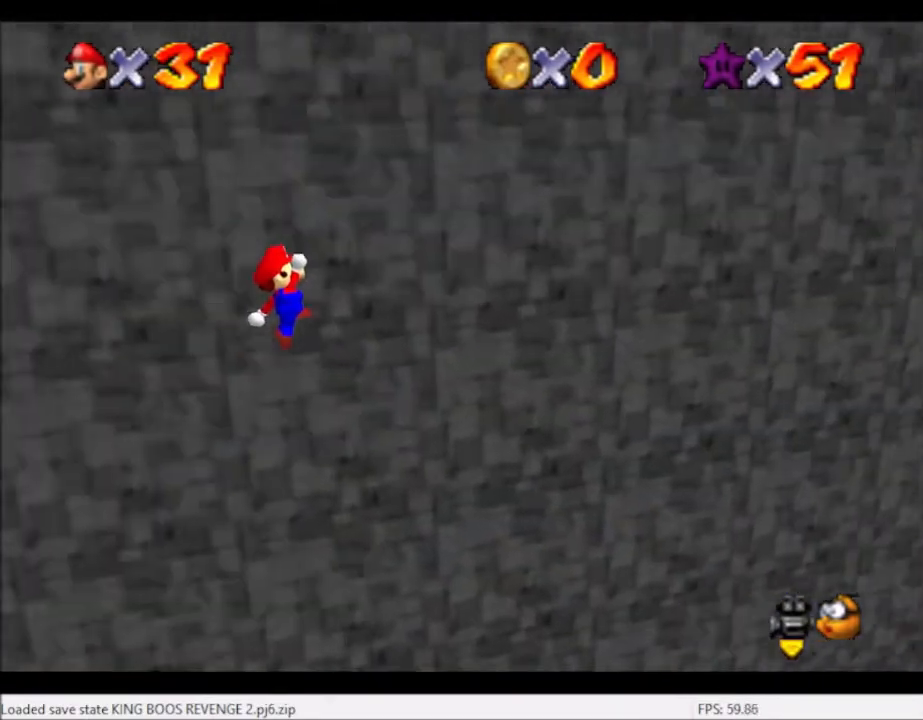
{"buttons": [], "left_stick": "up", "right_stick": "center", "events": [[367, "left_stick", "up"]]}
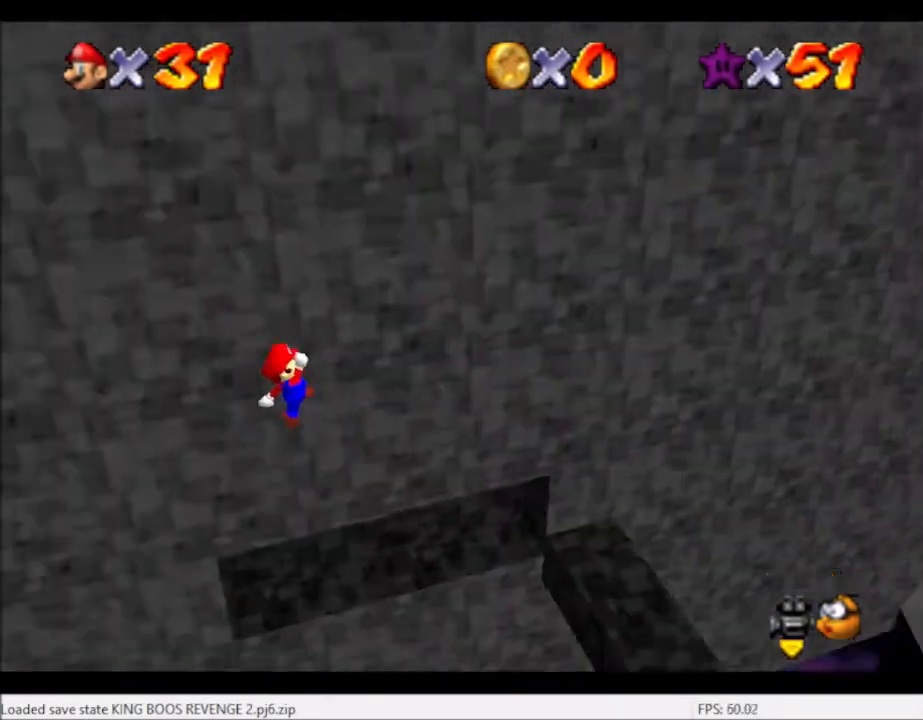
{"buttons": [], "left_stick": "up-left", "right_stick": "center", "events": [[67, "left_stick", "up-left"], [400, "A", "down"], [500, "A", "up"]]}
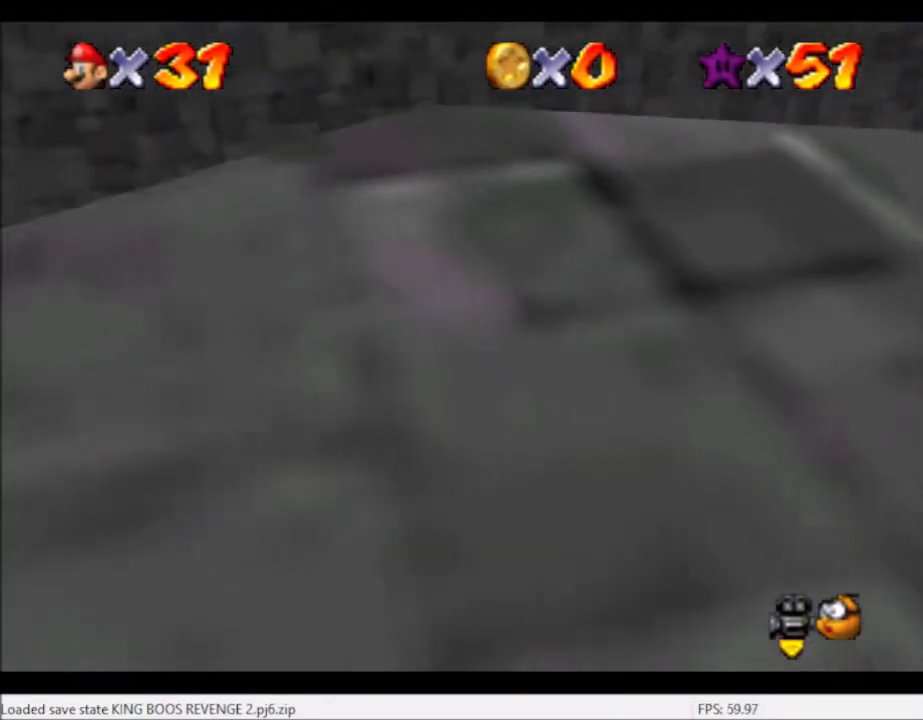
{"buttons": [], "left_stick": "center", "right_stick": "right", "events": [[100, "A", "down"], [201, "A", "up"], [234, "left_stick", "center"], [334, "right_stick", "down-right"], [434, "right_stick", "center"], [501, "right_stick", "right"]]}
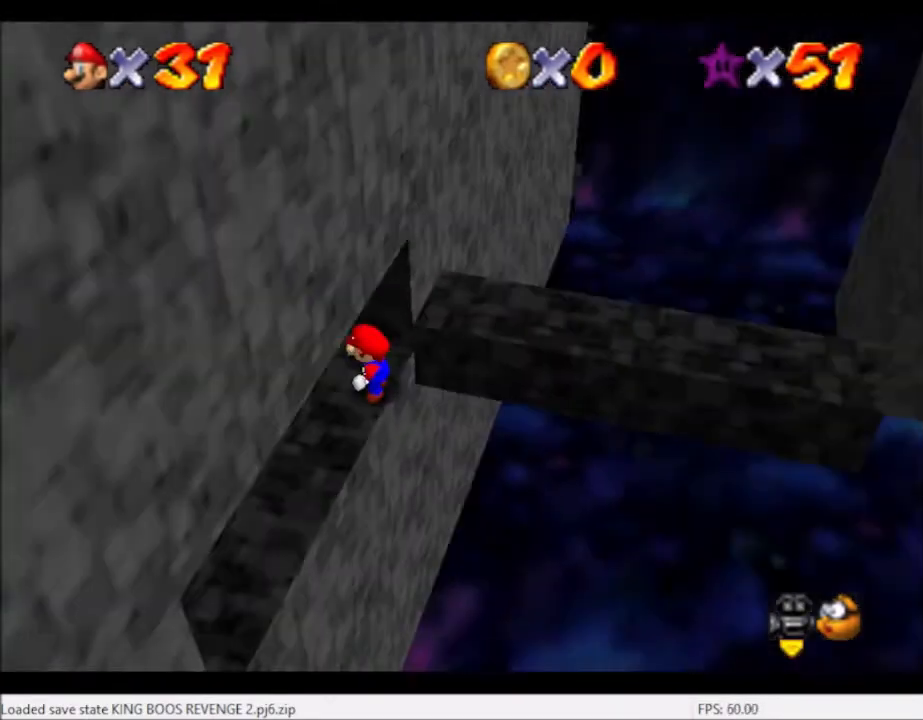
{"buttons": [], "left_stick": "up", "right_stick": "center", "events": [[100, "right_stick", "center"], [200, "right_stick", "right"], [300, "right_stick", "center"], [500, "left_stick", "up"]]}
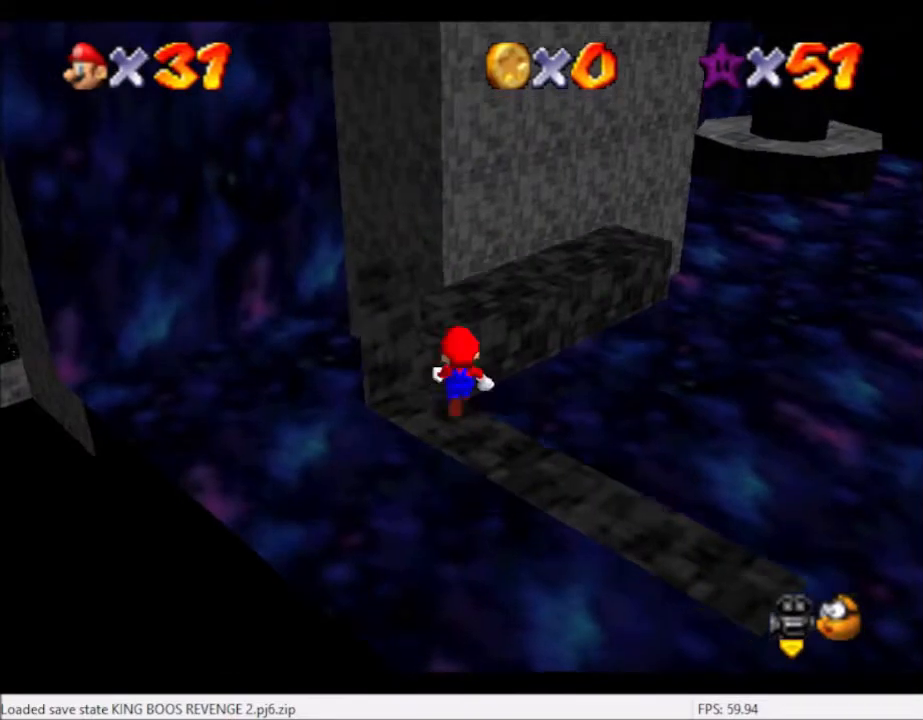
{"buttons": [], "left_stick": "up-right", "right_stick": "center", "events": [[134, "A", "down"], [234, "A", "up"], [501, "left_stick", "up-right"]]}
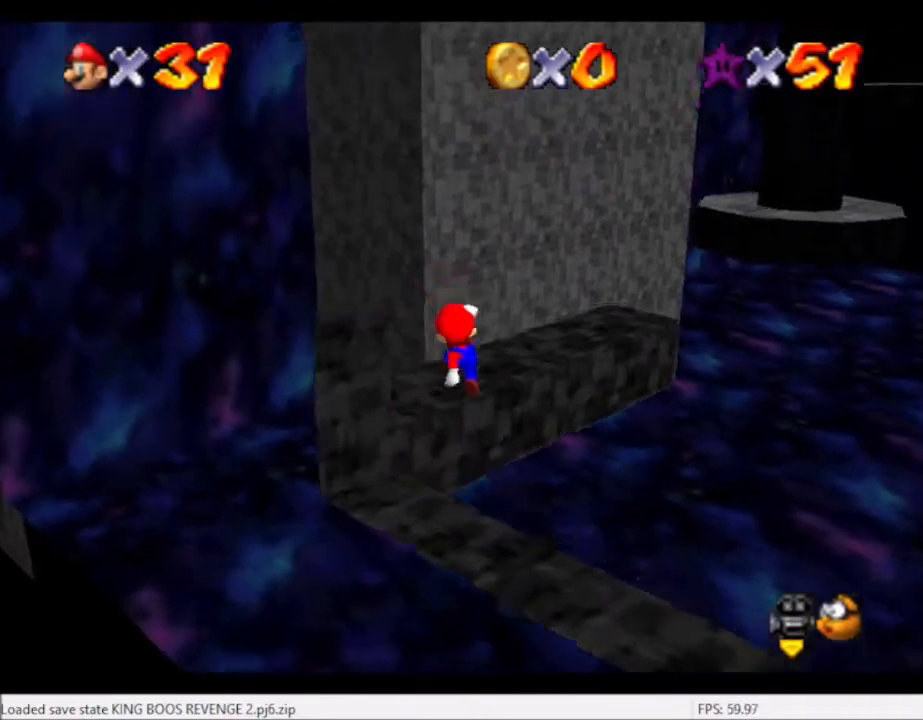
{"buttons": [], "left_stick": "up", "right_stick": "center", "events": [[100, "right_stick", "right"], [233, "right_stick", "center"], [300, "left_stick", "up"]]}
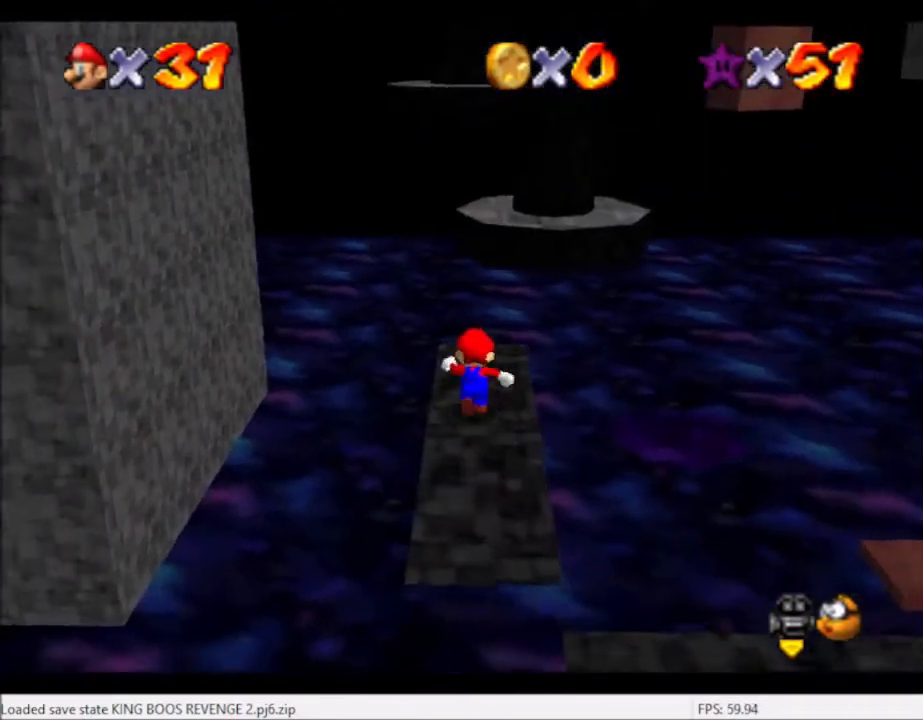
{"buttons": ["A"], "left_stick": "up", "right_stick": "center", "events": [[267, "A", "down"]]}
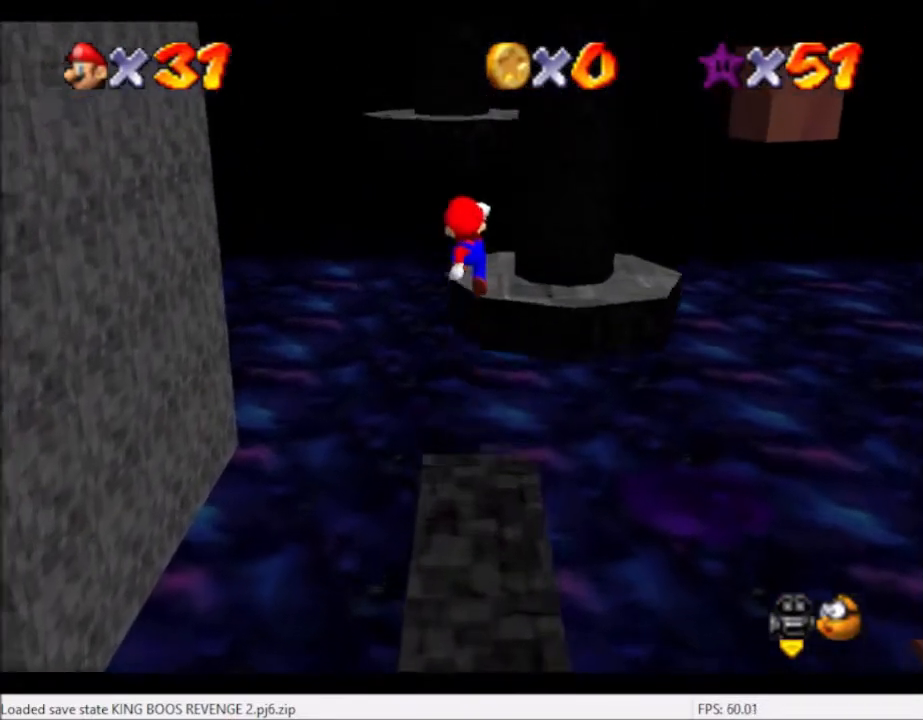
{"buttons": ["A"], "left_stick": "up-right", "right_stick": "center", "events": [[33, "A", "up"], [100, "left_stick", "up-right"], [434, "A", "down"]]}
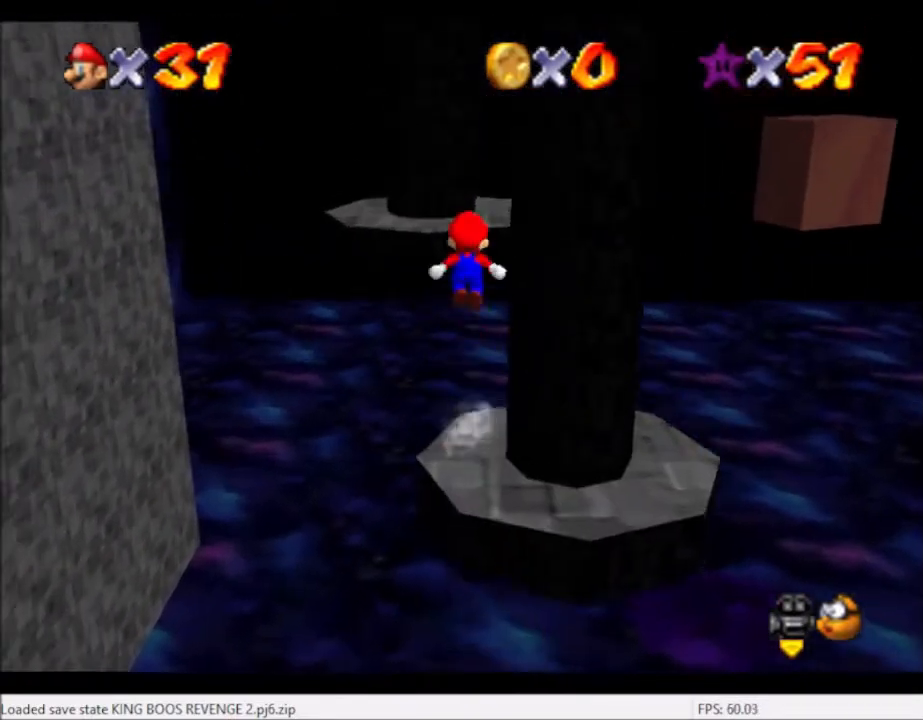
{"buttons": [], "left_stick": "down-right", "right_stick": "right", "events": [[267, "A", "up"], [334, "left_stick", "down"], [401, "left_stick", "down-right"], [401, "right_stick", "right"]]}
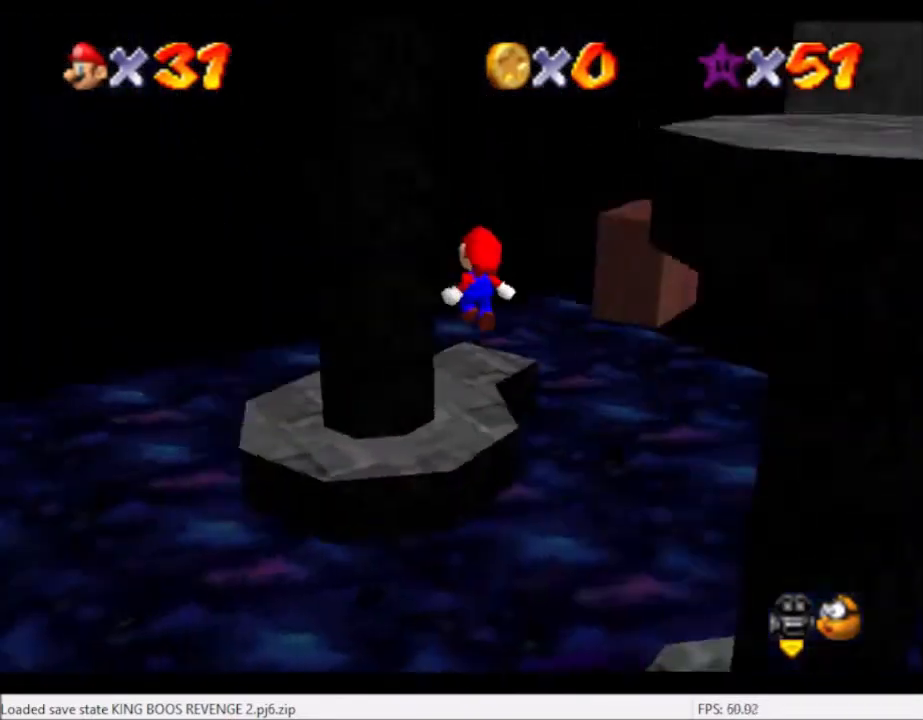
{"buttons": [], "left_stick": "up-left", "right_stick": "center", "events": [[200, "left_stick", "center"], [334, "right_stick", "center"], [400, "left_stick", "up-left"]]}
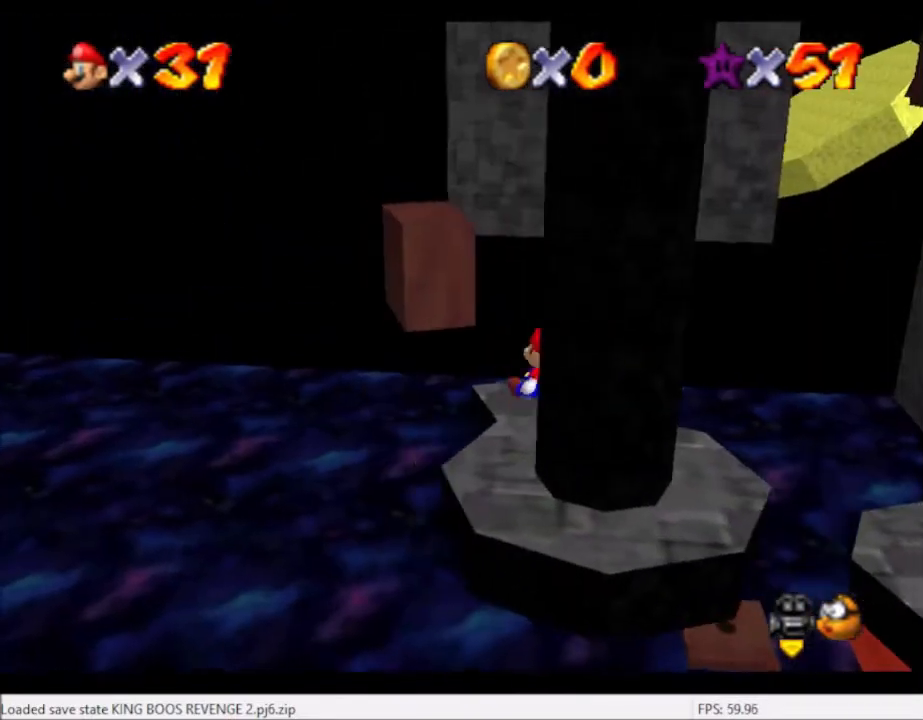
{"buttons": [], "left_stick": "up-left", "right_stick": "center", "events": [[134, "L2", "down"], [234, "A", "down"], [334, "A", "up"], [434, "L2", "up"]]}
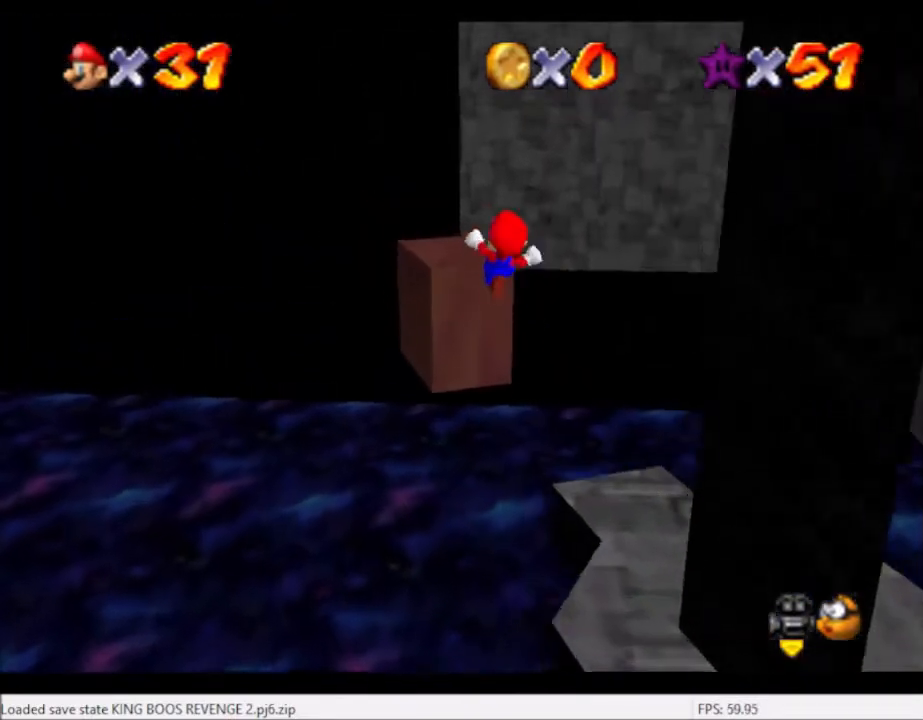
{"buttons": [], "left_stick": "right", "right_stick": "center", "events": [[33, "left_stick", "center"], [167, "left_stick", "right"], [300, "left_stick", "down"], [434, "left_stick", "right"]]}
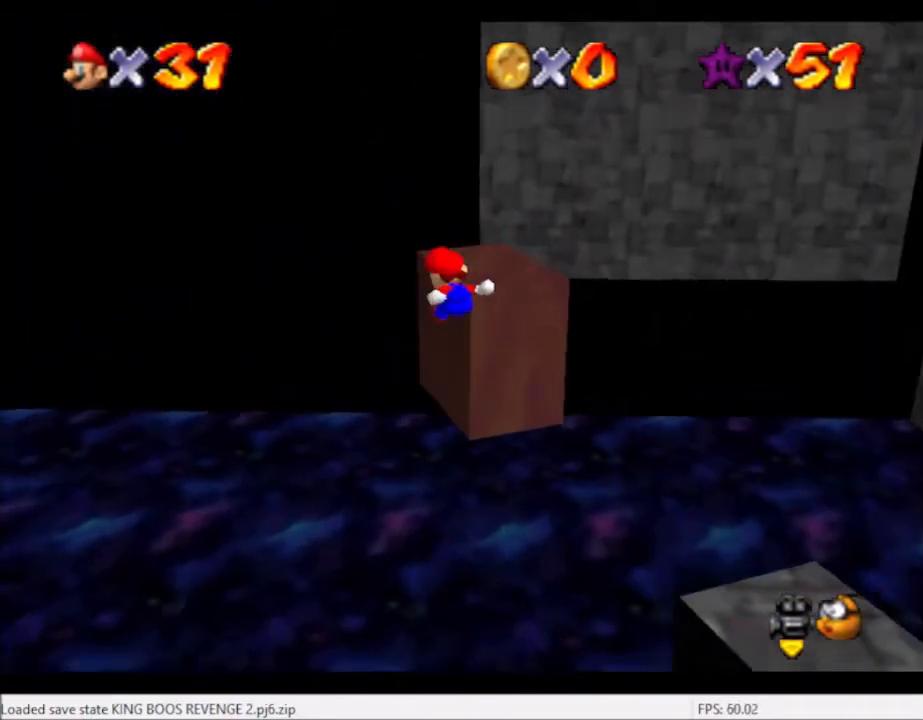
{"buttons": [], "left_stick": "center", "right_stick": "center", "events": [[100, "left_stick", "center"], [334, "A", "down"], [434, "A", "up"]]}
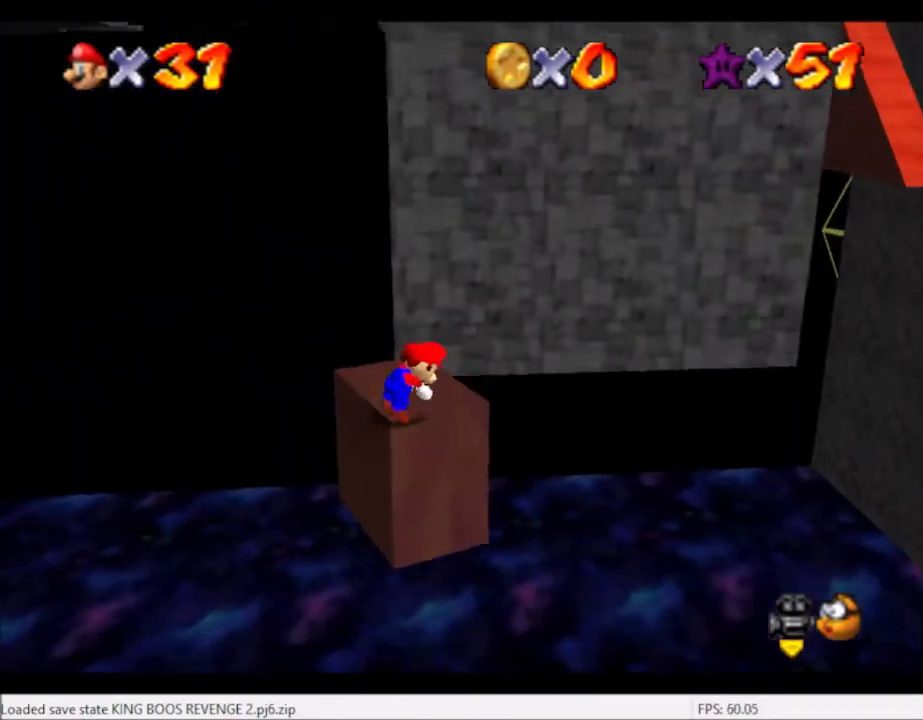
{"buttons": [], "left_stick": "up-left", "right_stick": "center", "events": [[33, "left_stick", "up"], [400, "left_stick", "up-left"]]}
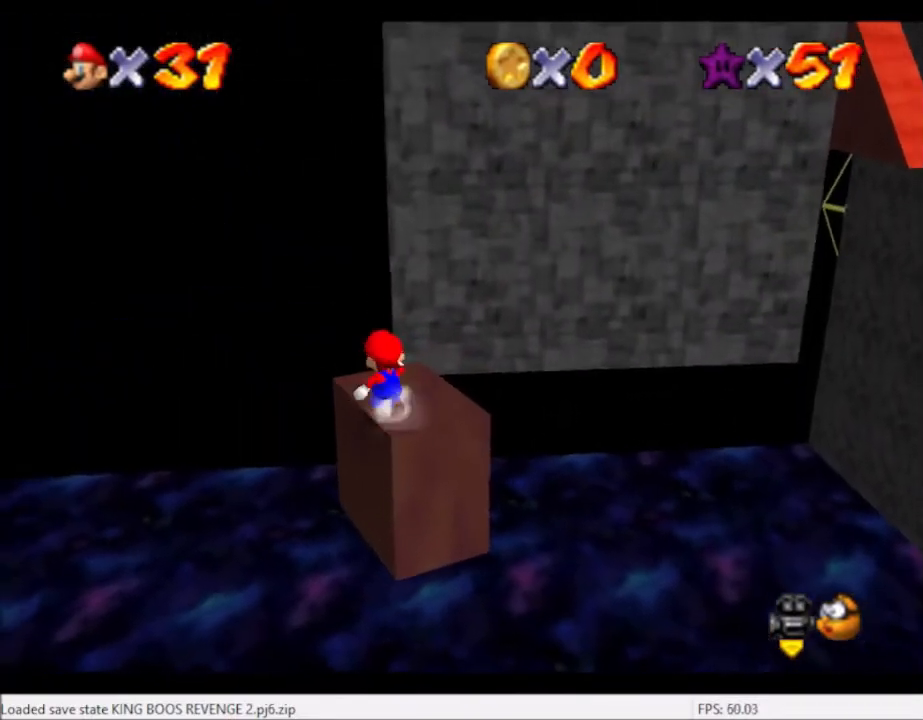
{"buttons": ["L2"], "left_stick": "up", "right_stick": "center", "events": [[67, "left_stick", "up"], [334, "L2", "down"], [400, "A", "down"], [501, "A", "up"]]}